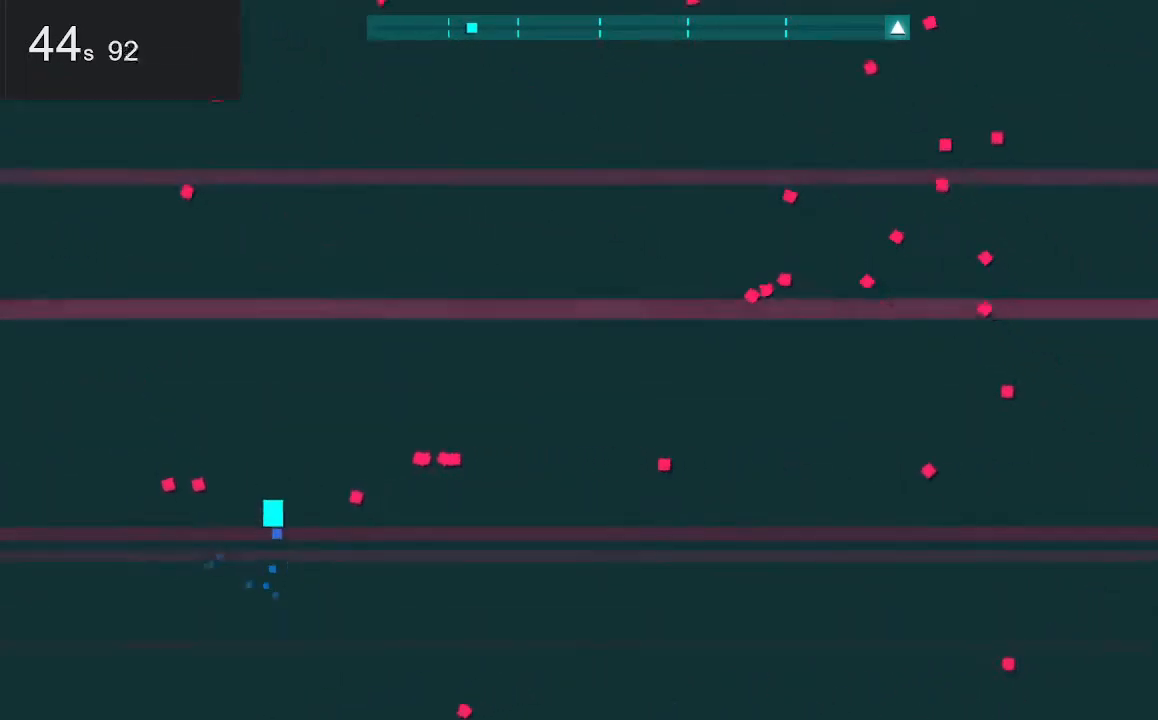
Gameplay with keyboard and mouse; each line is a JSON object with the keys and mouse buttons held at the frame after it. "events" lists presses ("down") and releases ("up") of "down", "left", "right", "space", "up", "mouse_left" and "mouse_right" between this image and that frame as [ms after this image, input, new state], when the widget could be followed in between. "mouse_left", "mouse_right" = the "left", "right" buttons of the "mouse" list. No other keys are recorded. Mouse movement is not recorded.
{"keys": ["right"], "mouse": [], "events": [[317, "right", "down"], [367, "up", "up"]]}
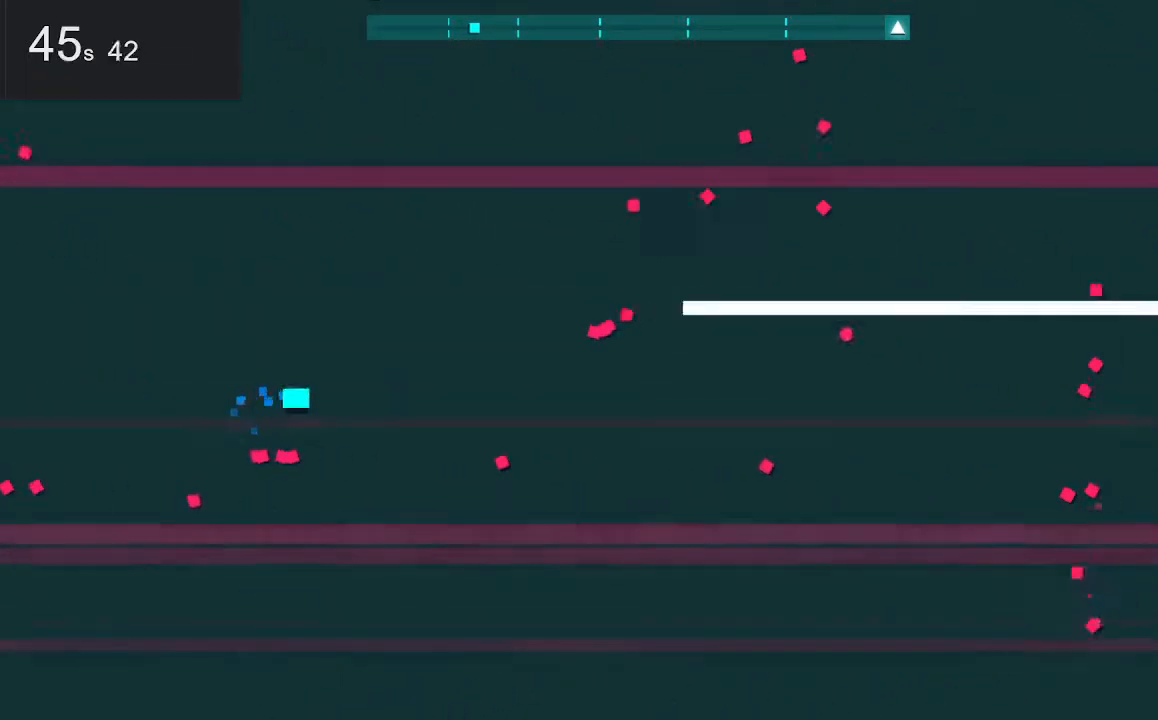
{"keys": ["left", "up"], "mouse": [], "events": [[67, "right", "up"], [117, "left", "down"], [450, "up", "down"]]}
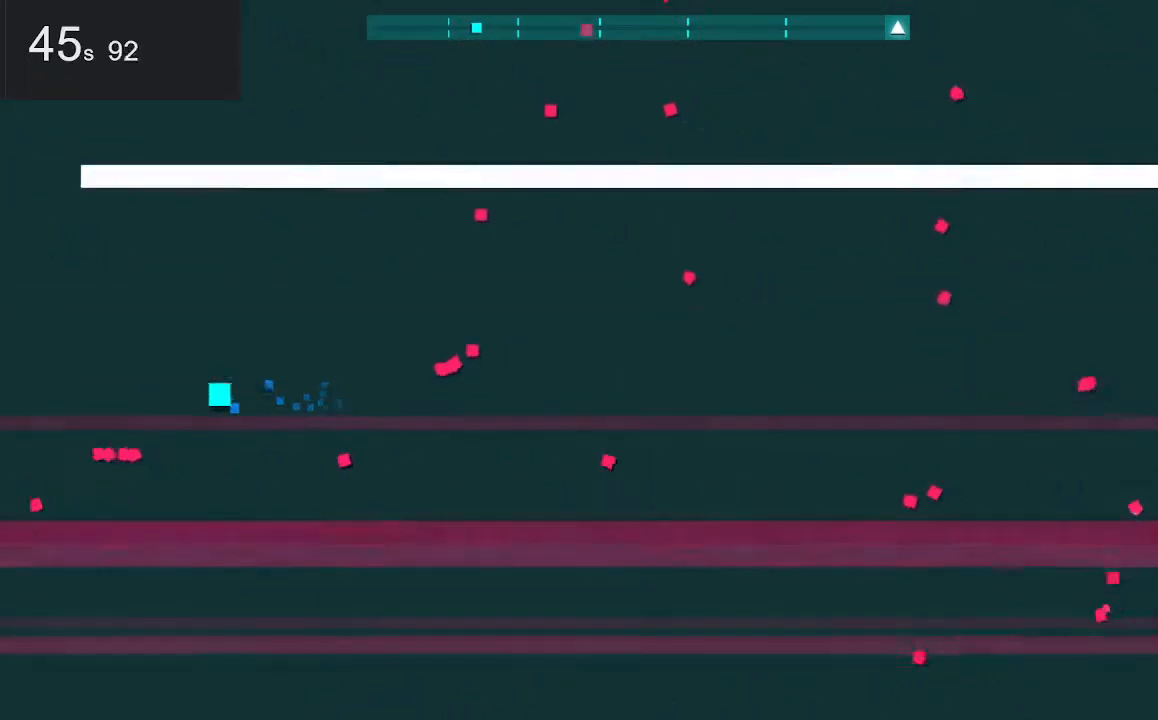
{"keys": ["up"], "mouse": [], "events": [[83, "left", "up"], [83, "up", "up"], [317, "up", "down"]]}
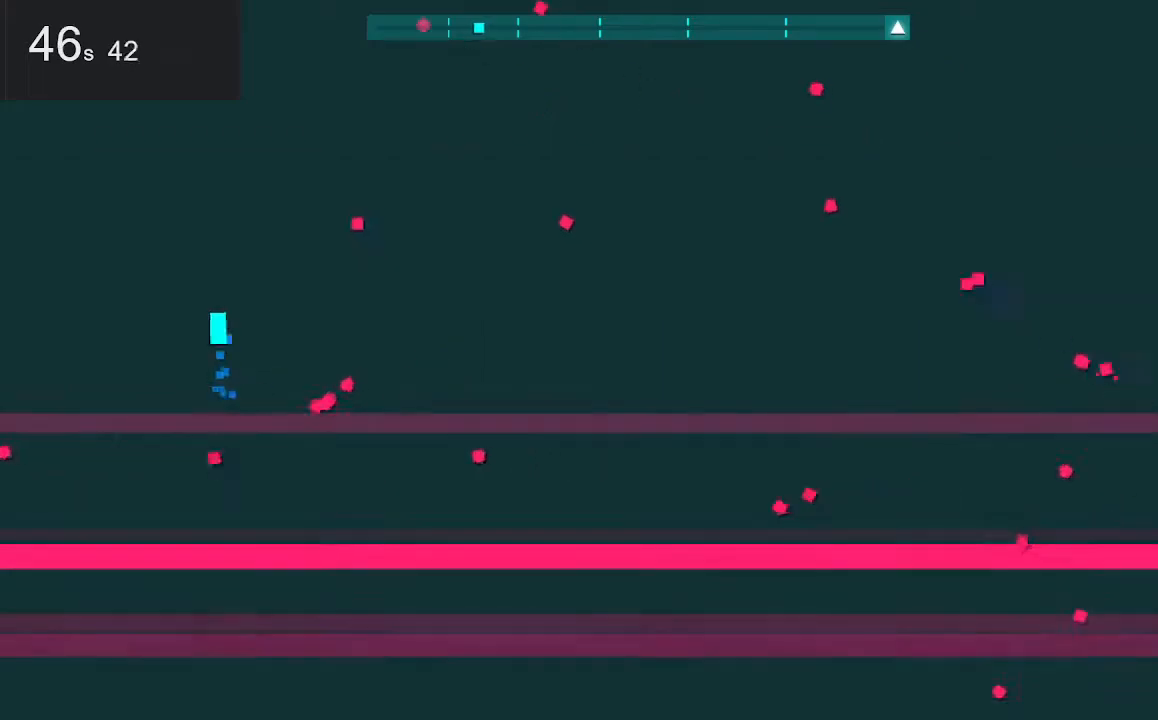
{"keys": [], "mouse": [], "events": [[17, "up", "up"], [100, "right", "down"], [433, "right", "up"]]}
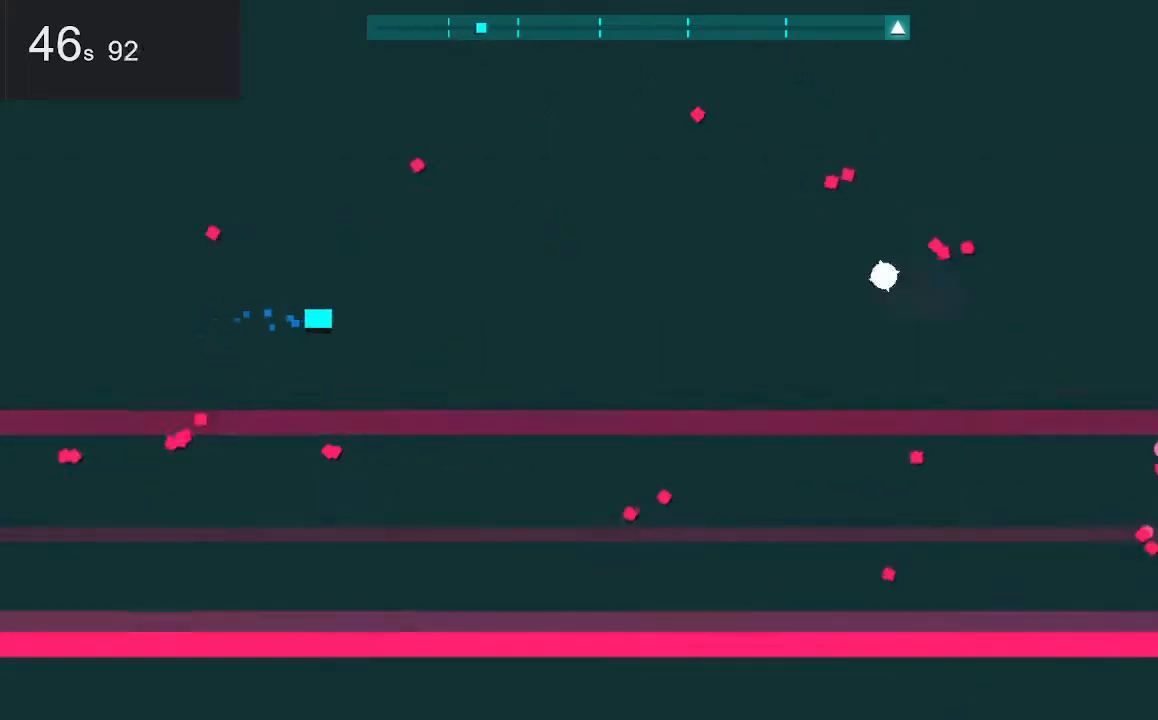
{"keys": ["left"], "mouse": [], "events": [[33, "left", "down"]]}
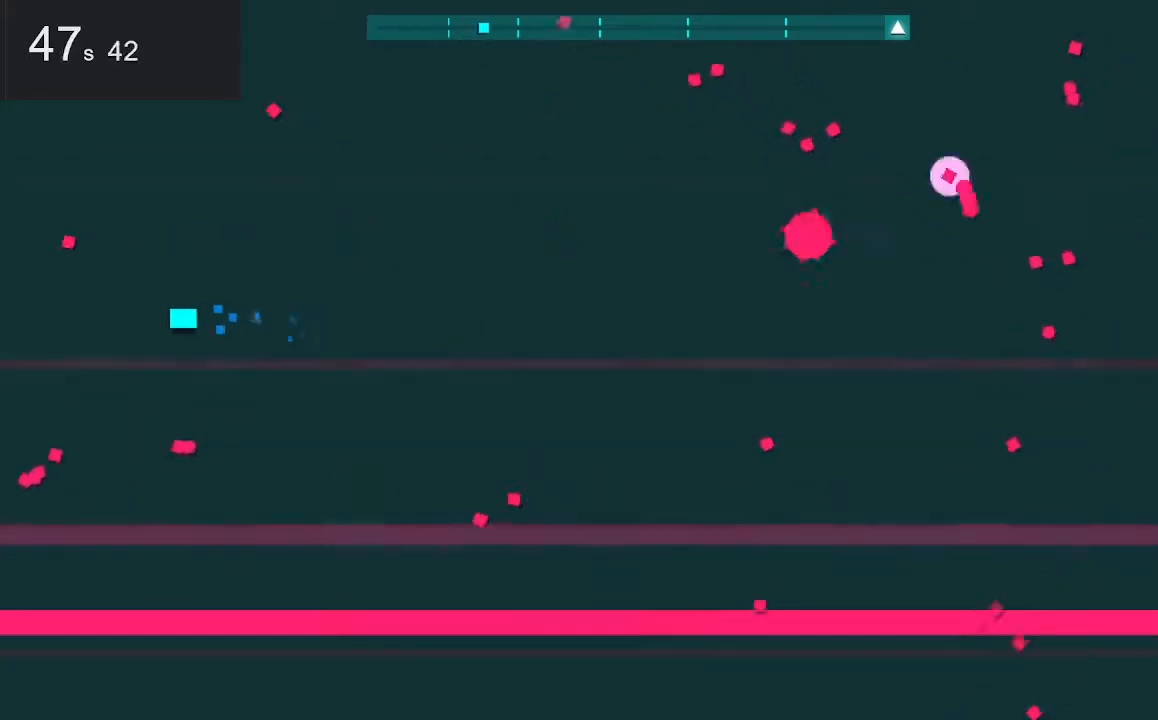
{"keys": [], "mouse": [], "events": [[17, "up", "down"], [100, "left", "up"], [200, "up", "up"]]}
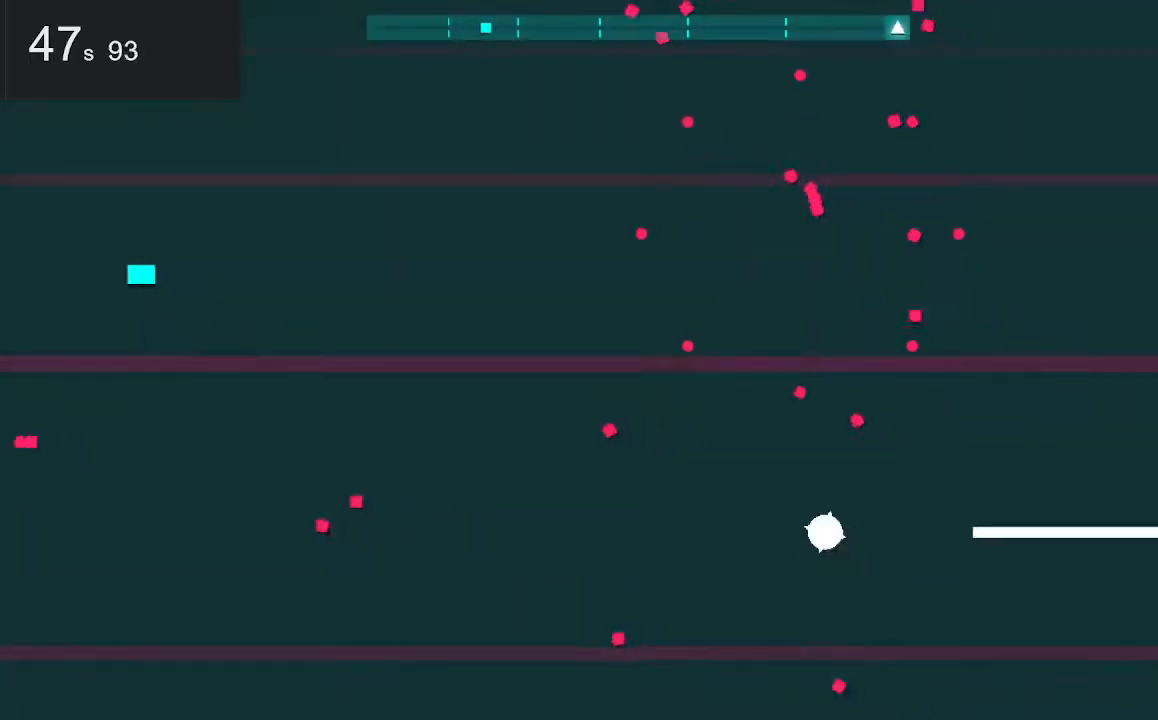
{"keys": [], "mouse": [], "events": [[317, "down", "down"], [400, "down", "up"]]}
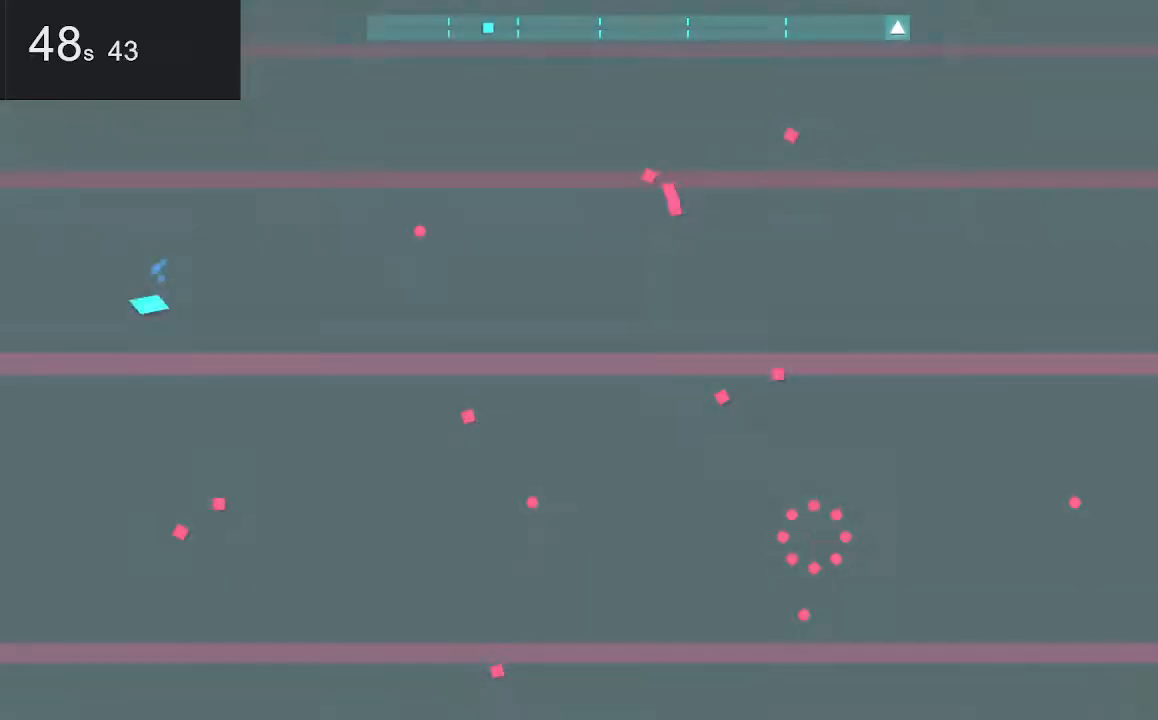
{"keys": [], "mouse": [], "events": []}
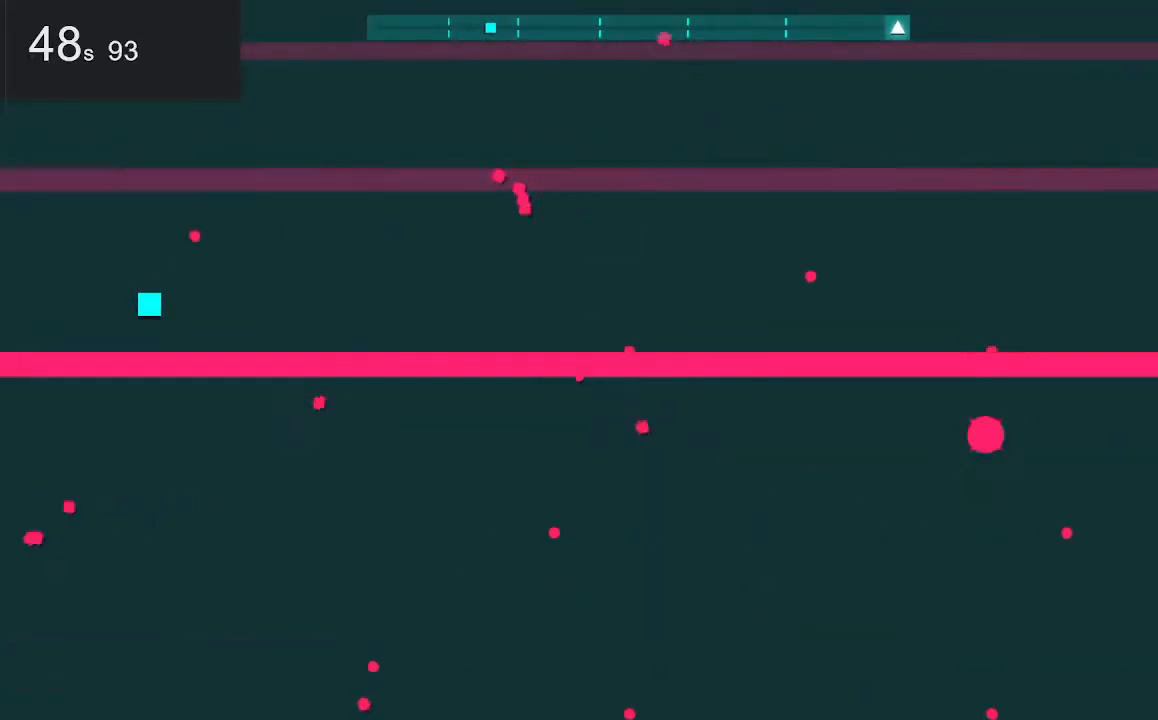
{"keys": [], "mouse": [], "events": [[300, "up", "down"], [400, "up", "up"]]}
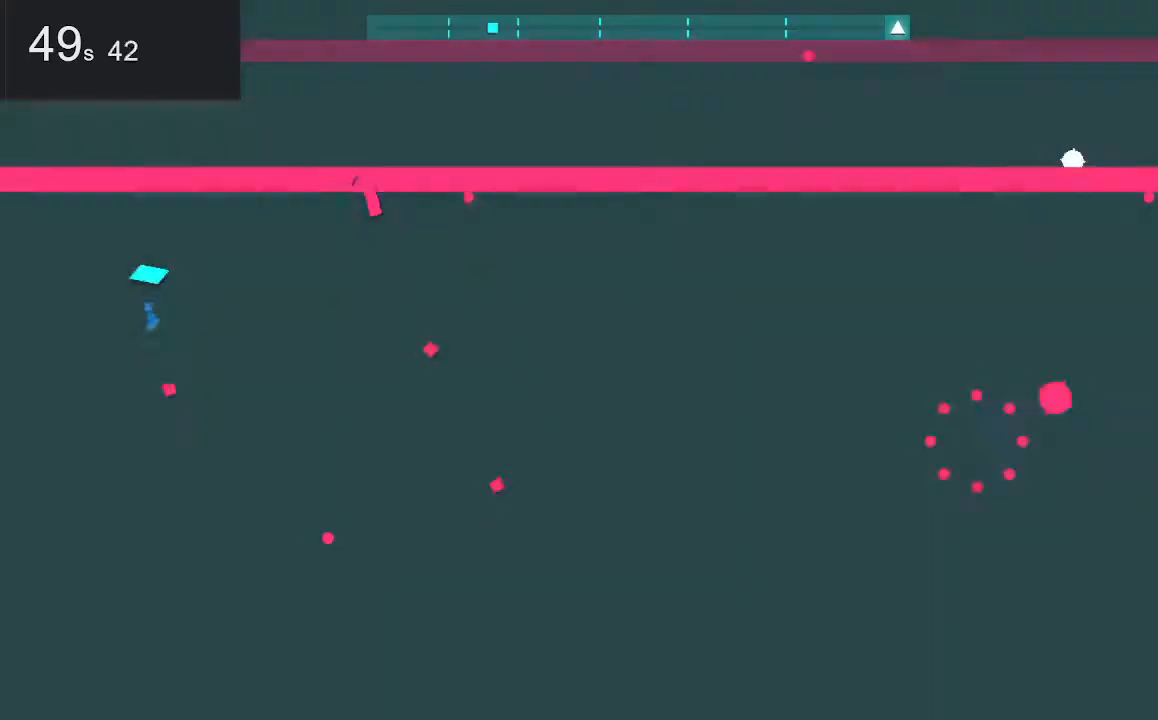
{"keys": ["right"], "mouse": [], "events": [[333, "right", "down"]]}
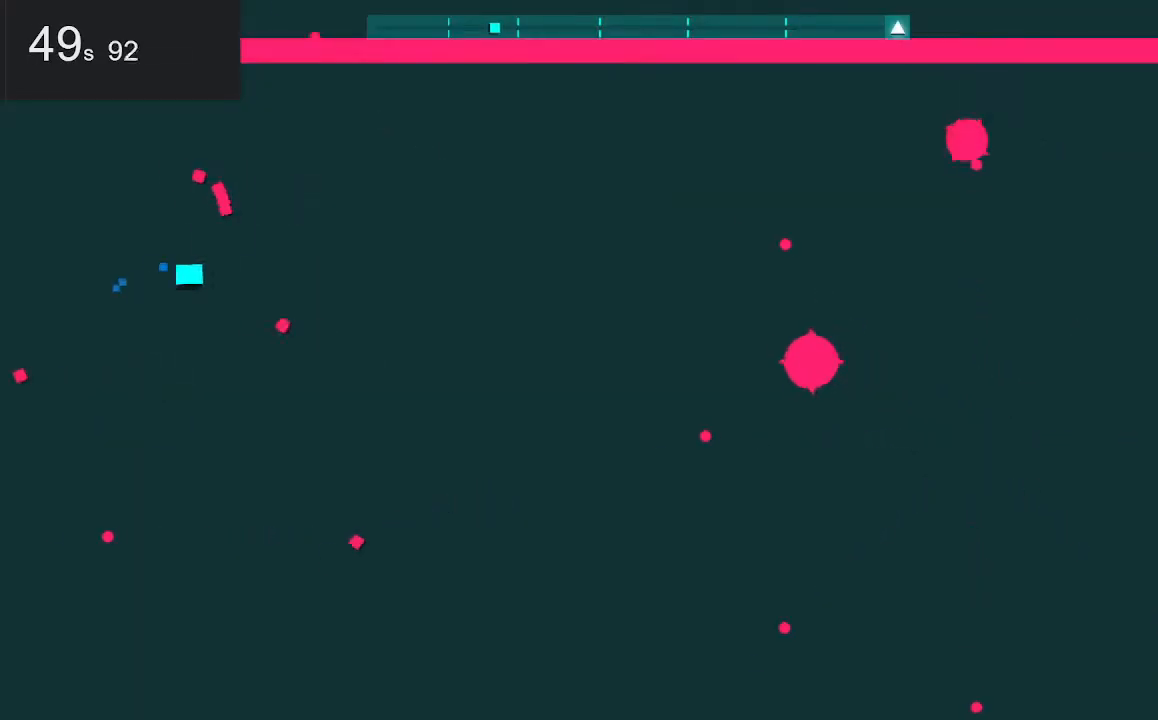
{"keys": ["left"], "mouse": [], "events": [[17, "up", "down"], [217, "up", "up"], [250, "right", "up"], [350, "left", "down"]]}
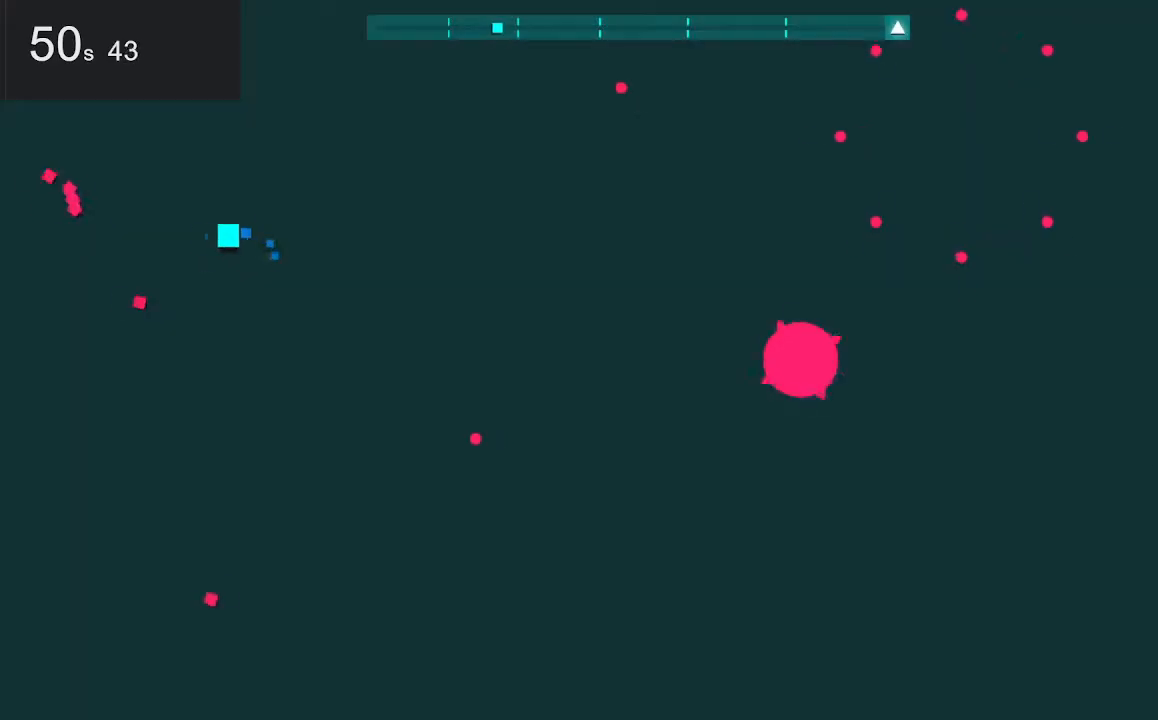
{"keys": [], "mouse": [], "events": [[183, "left", "up"]]}
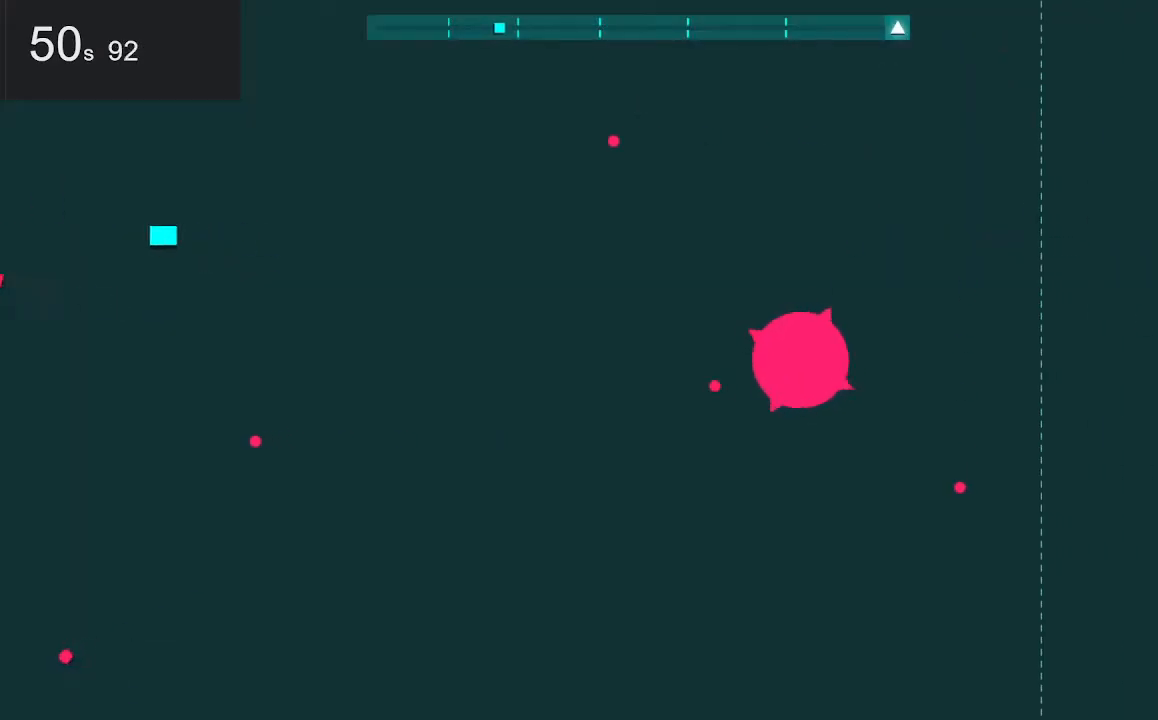
{"keys": ["down"], "mouse": [], "events": [[17, "down", "down"]]}
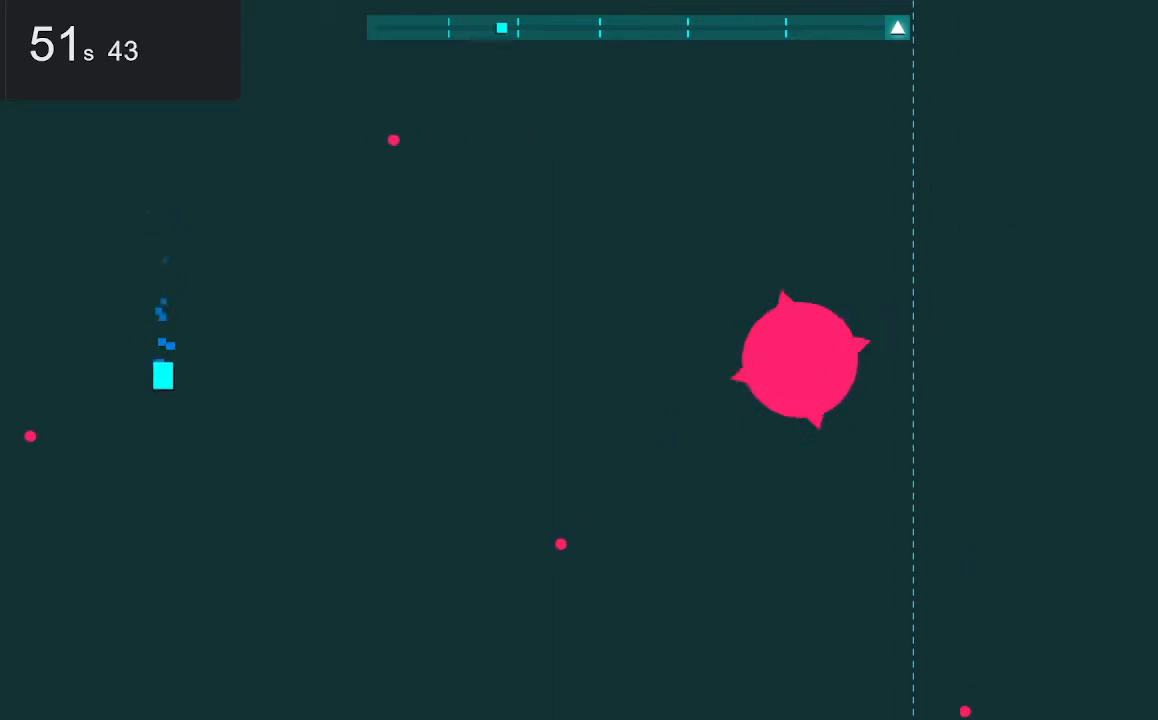
{"keys": ["left"], "mouse": [], "events": [[183, "left", "down"], [367, "down", "up"]]}
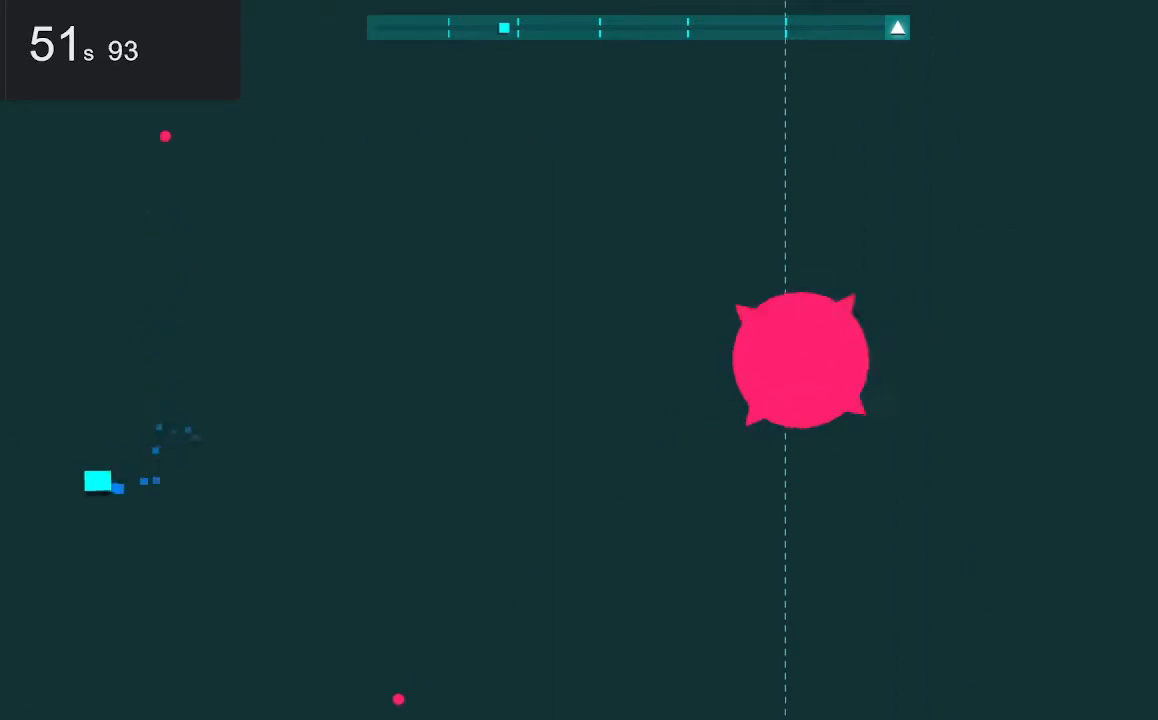
{"keys": [], "mouse": [], "events": [[400, "left", "up"]]}
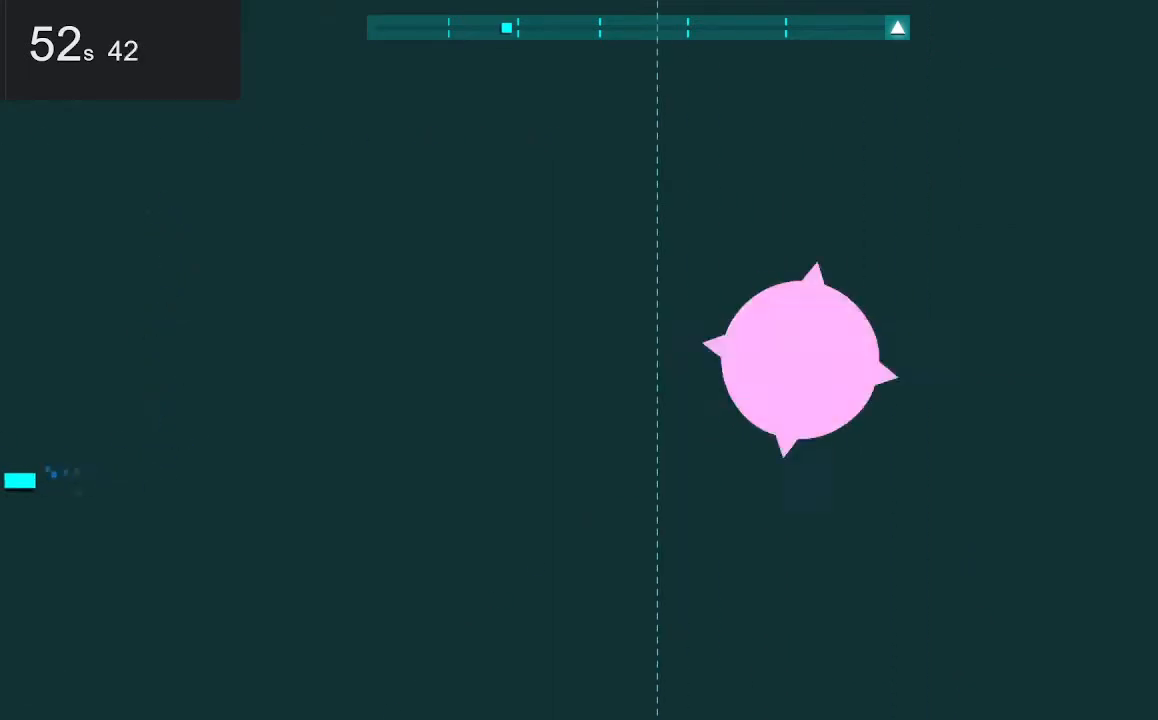
{"keys": [], "mouse": [], "events": []}
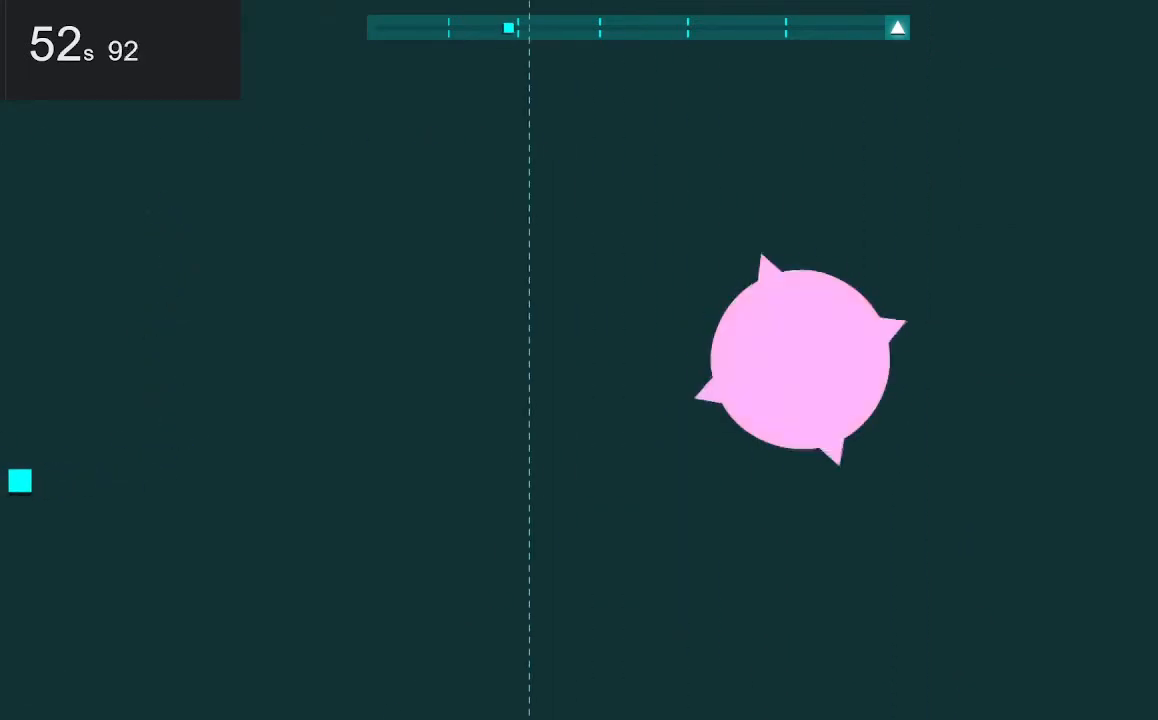
{"keys": [], "mouse": [], "events": []}
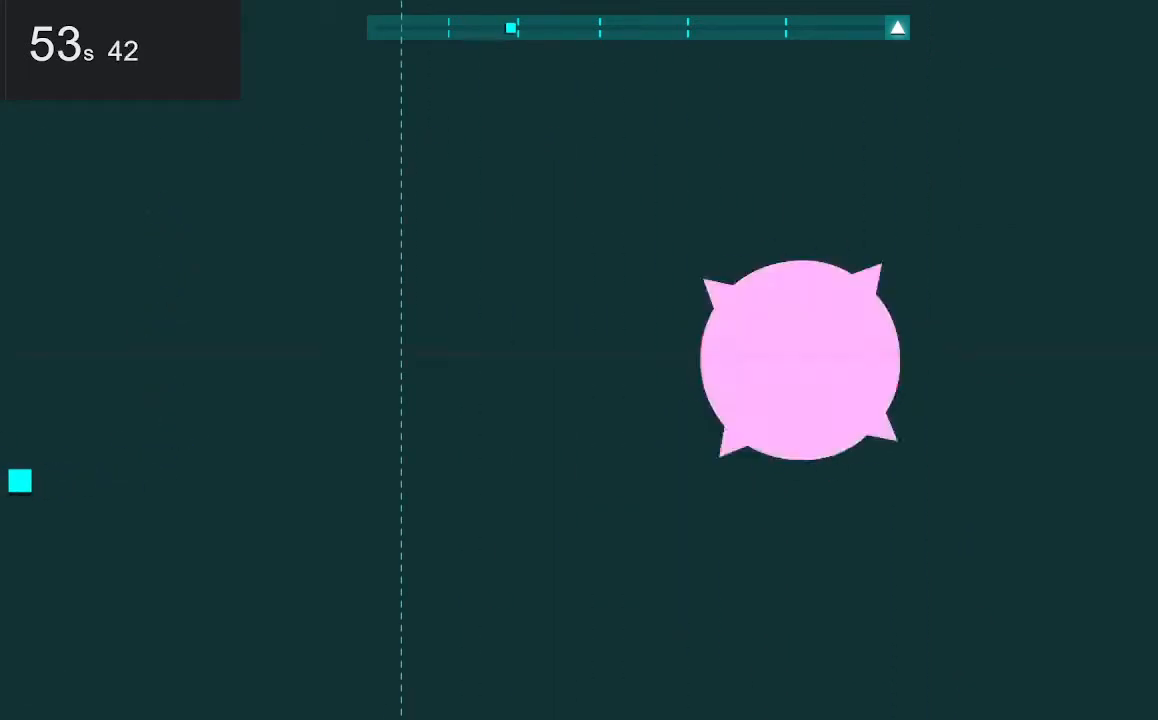
{"keys": [], "mouse": [], "events": []}
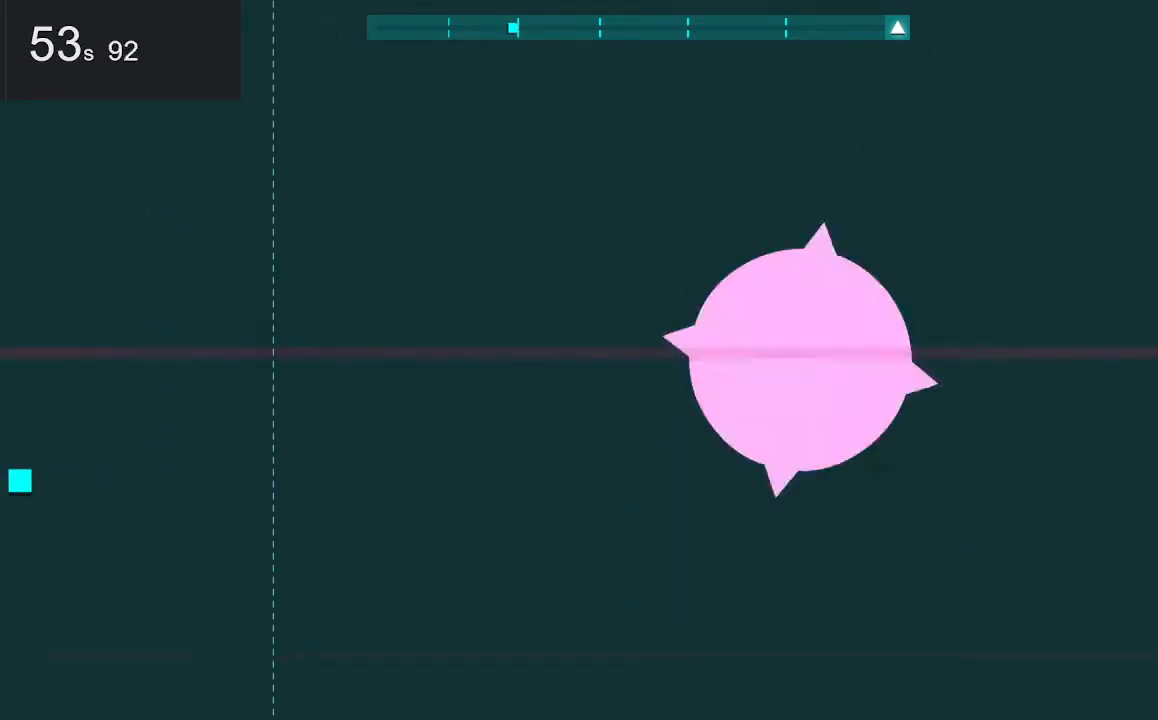
{"keys": [], "mouse": [], "events": []}
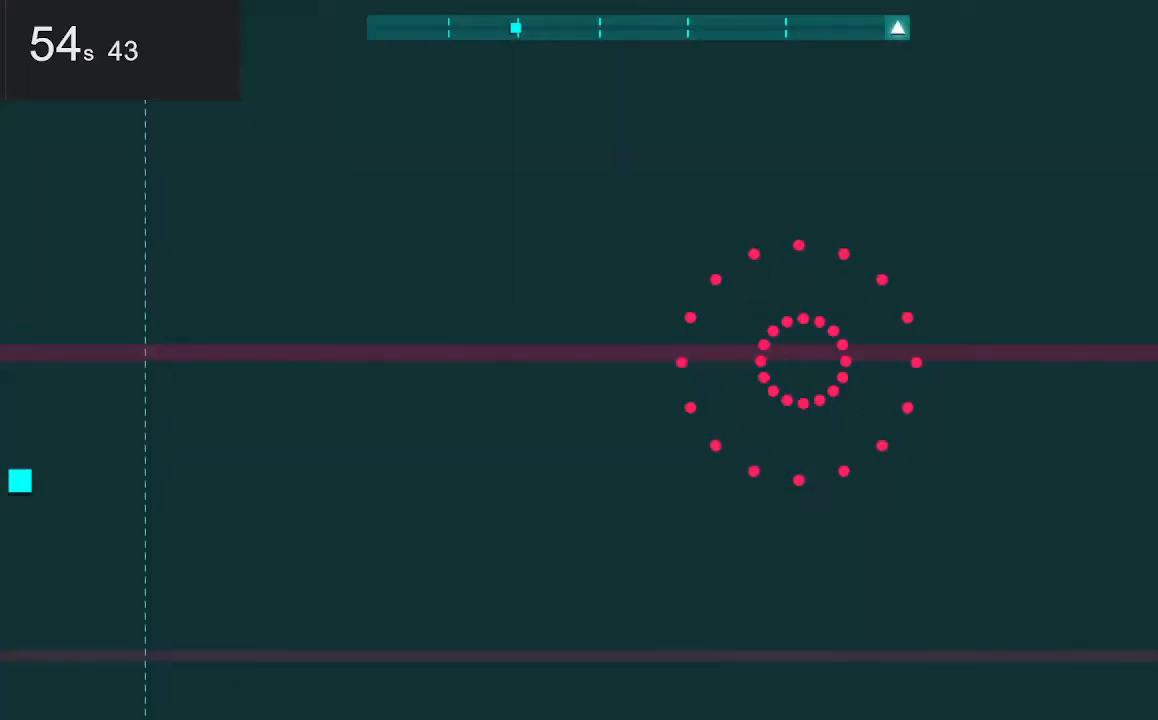
{"keys": ["right"], "mouse": [], "events": [[267, "right", "down"]]}
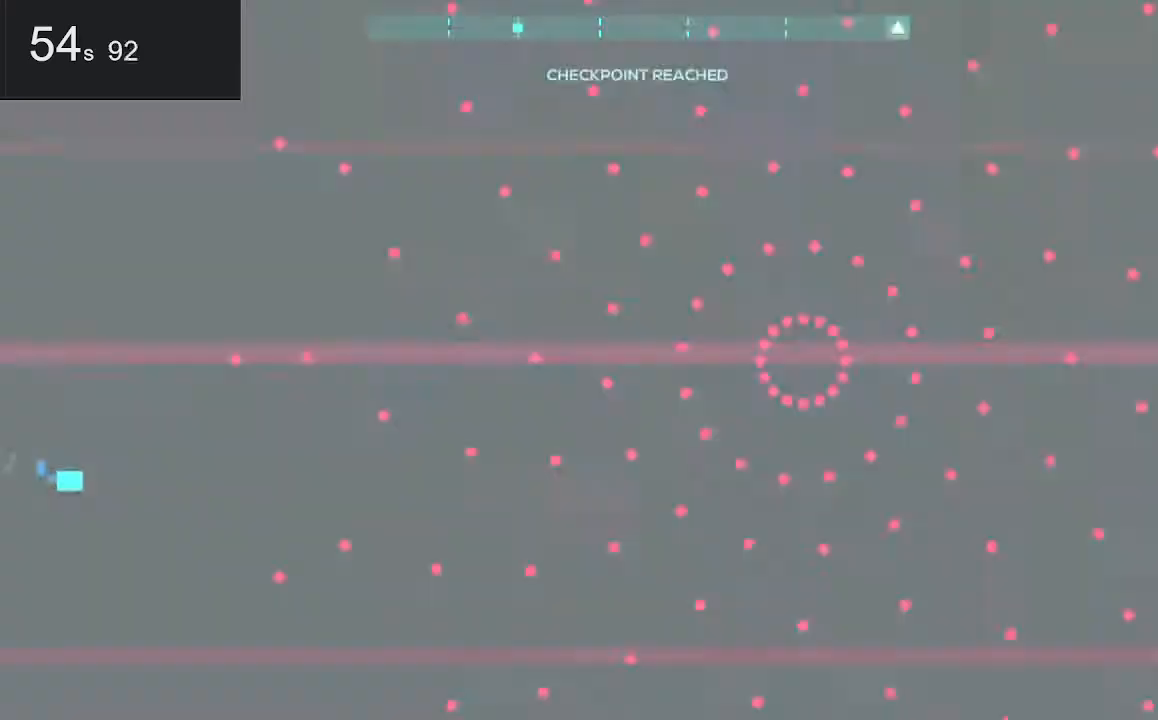
{"keys": ["right", "space"], "mouse": [], "events": [[100, "space", "down"], [333, "space", "up"], [483, "space", "down"]]}
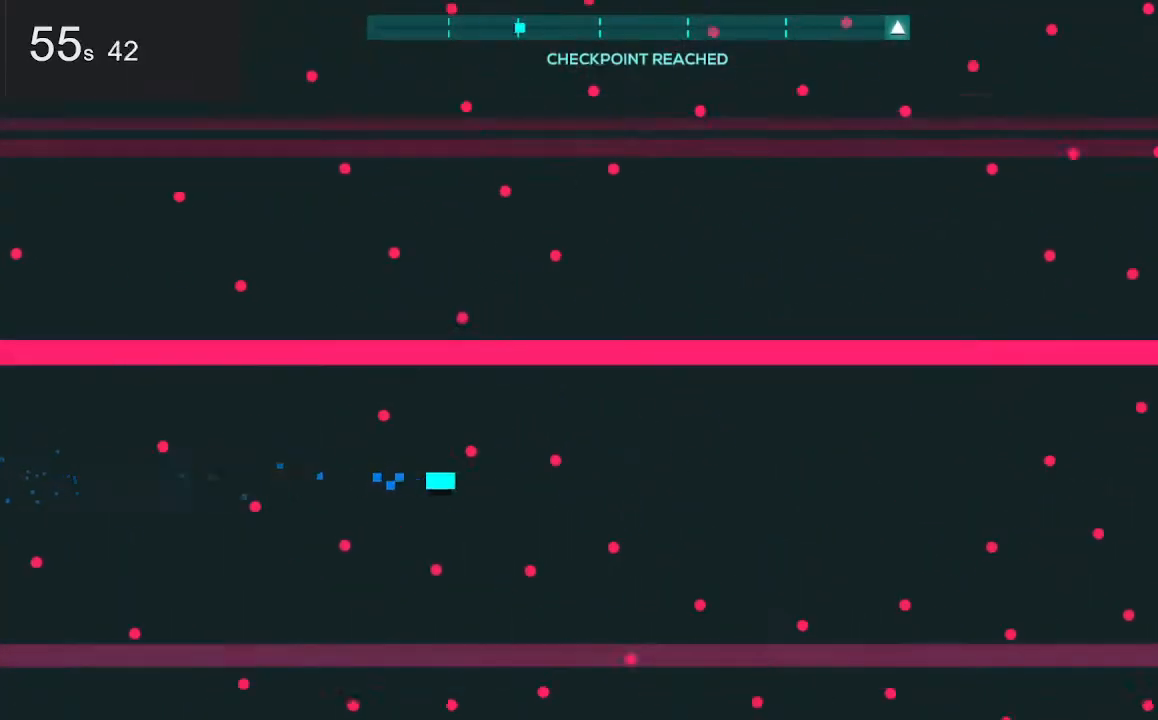
{"keys": ["left"], "mouse": [], "events": [[217, "space", "up"], [300, "up", "down"], [350, "left", "down"], [350, "right", "up"], [450, "up", "up"]]}
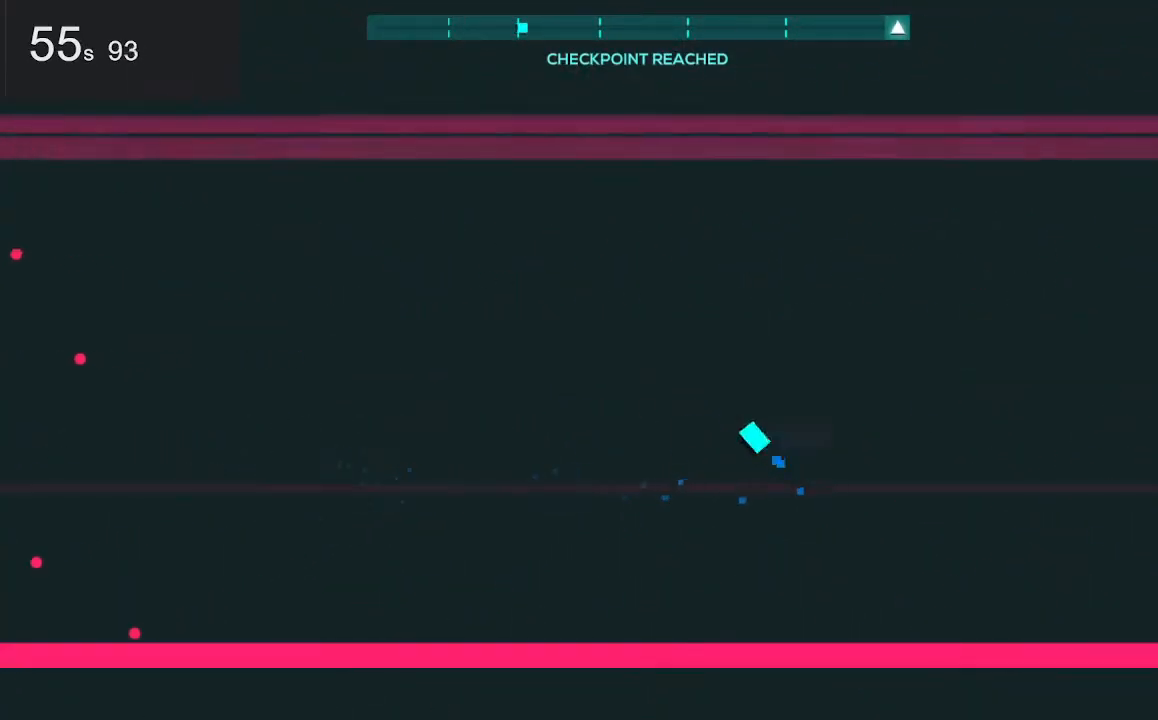
{"keys": ["up"], "mouse": [], "events": [[333, "up", "down"], [467, "left", "up"]]}
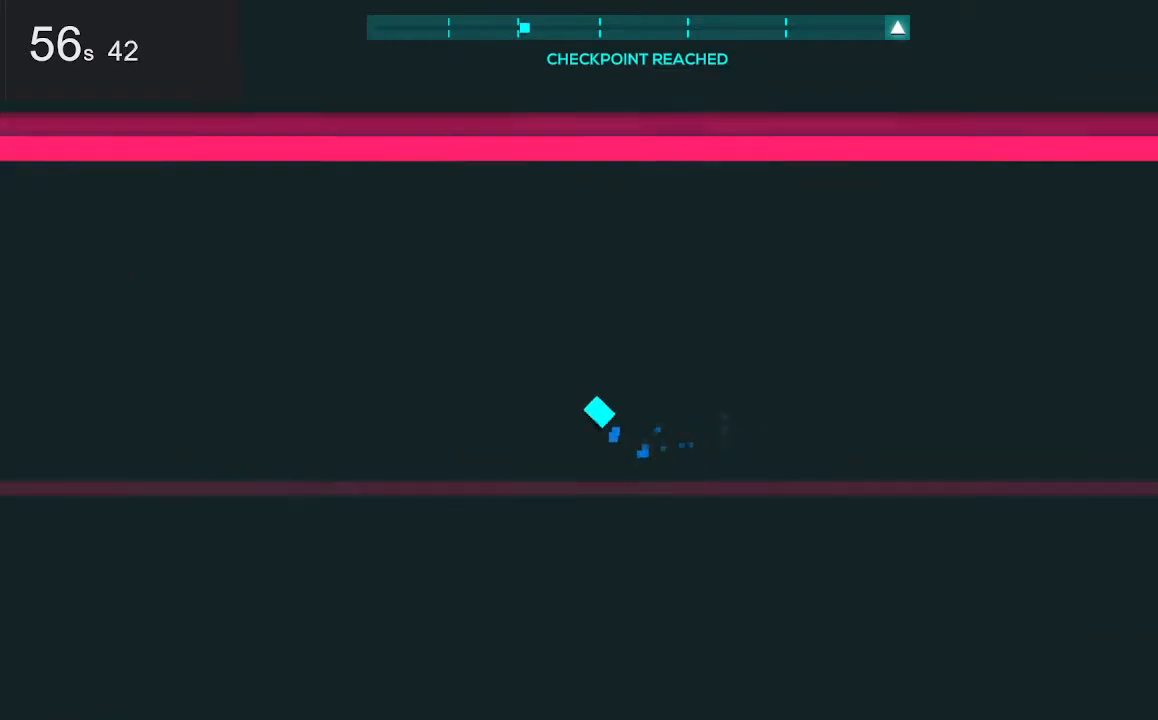
{"keys": ["left"], "mouse": [], "events": [[400, "left", "down"], [400, "up", "up"]]}
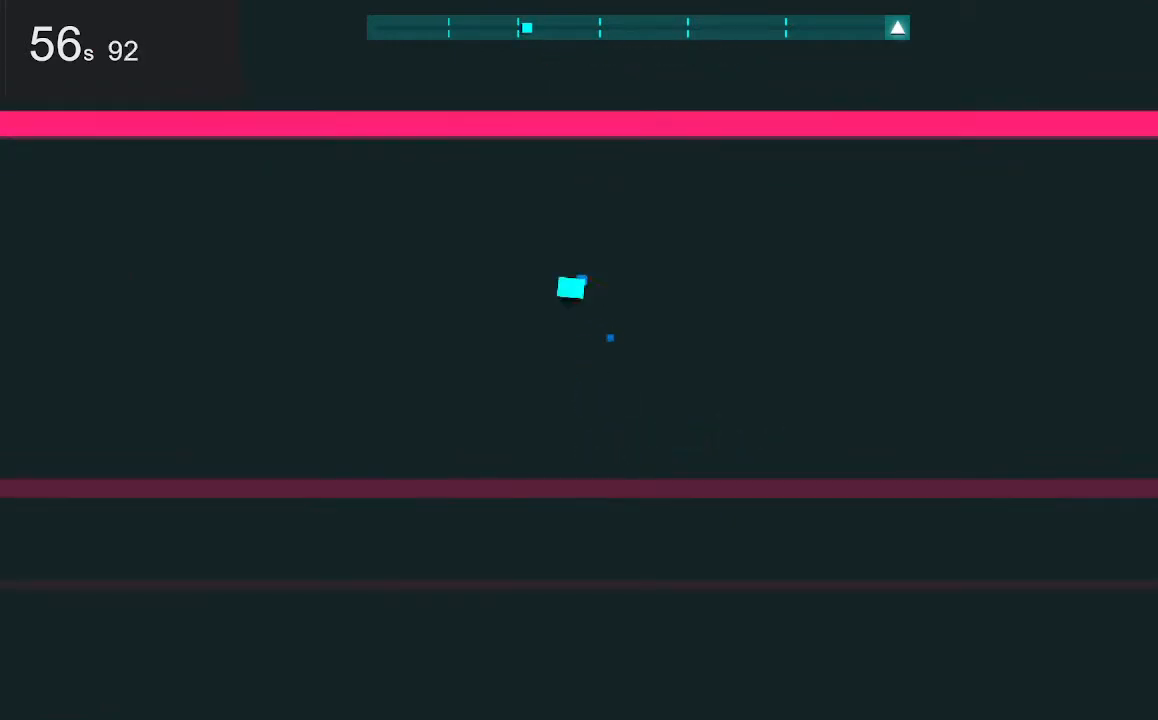
{"keys": ["down"], "mouse": [], "events": [[383, "down", "down"], [383, "left", "up"]]}
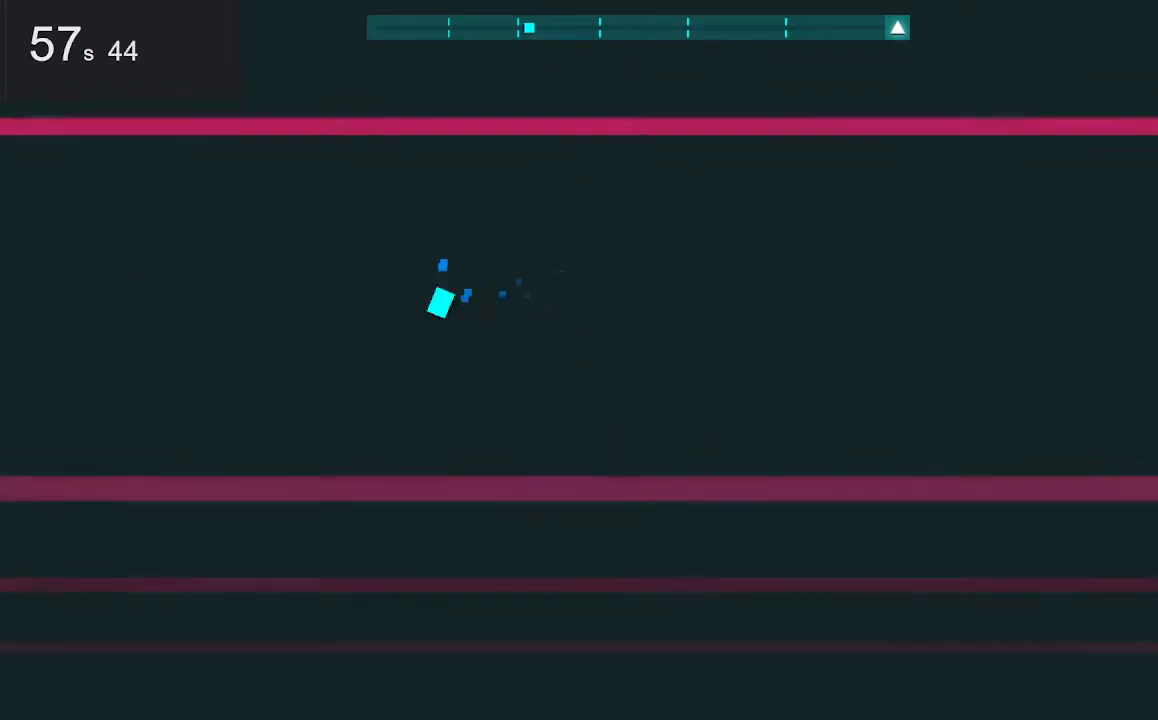
{"keys": ["left"], "mouse": [], "events": [[267, "down", "up"], [267, "left", "down"]]}
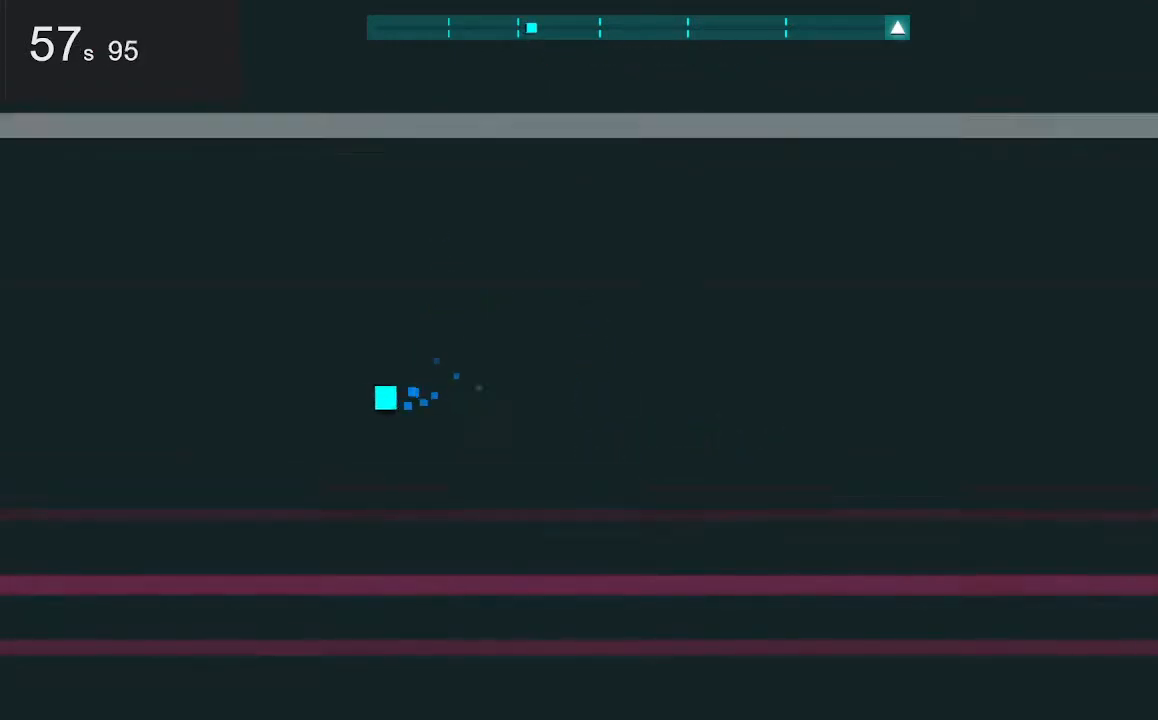
{"keys": ["right"], "mouse": [], "events": [[233, "up", "down"], [283, "left", "up"], [383, "up", "up"], [417, "right", "down"]]}
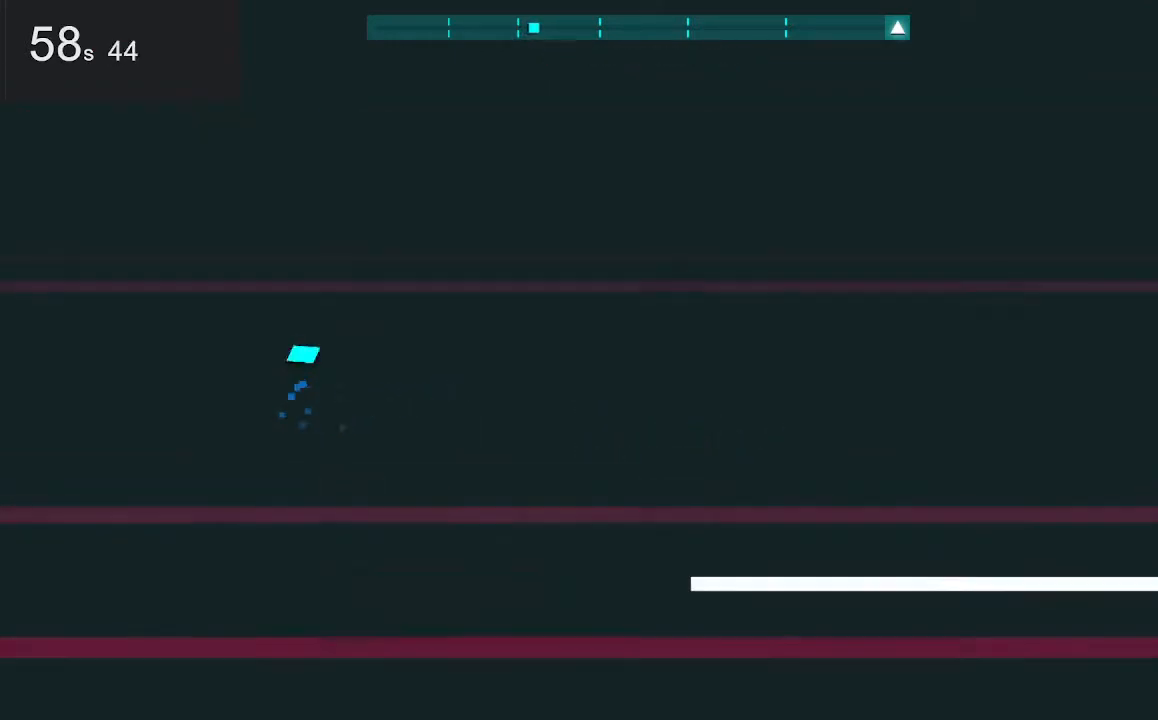
{"keys": ["down"], "mouse": [], "events": [[200, "down", "down"], [250, "right", "up"]]}
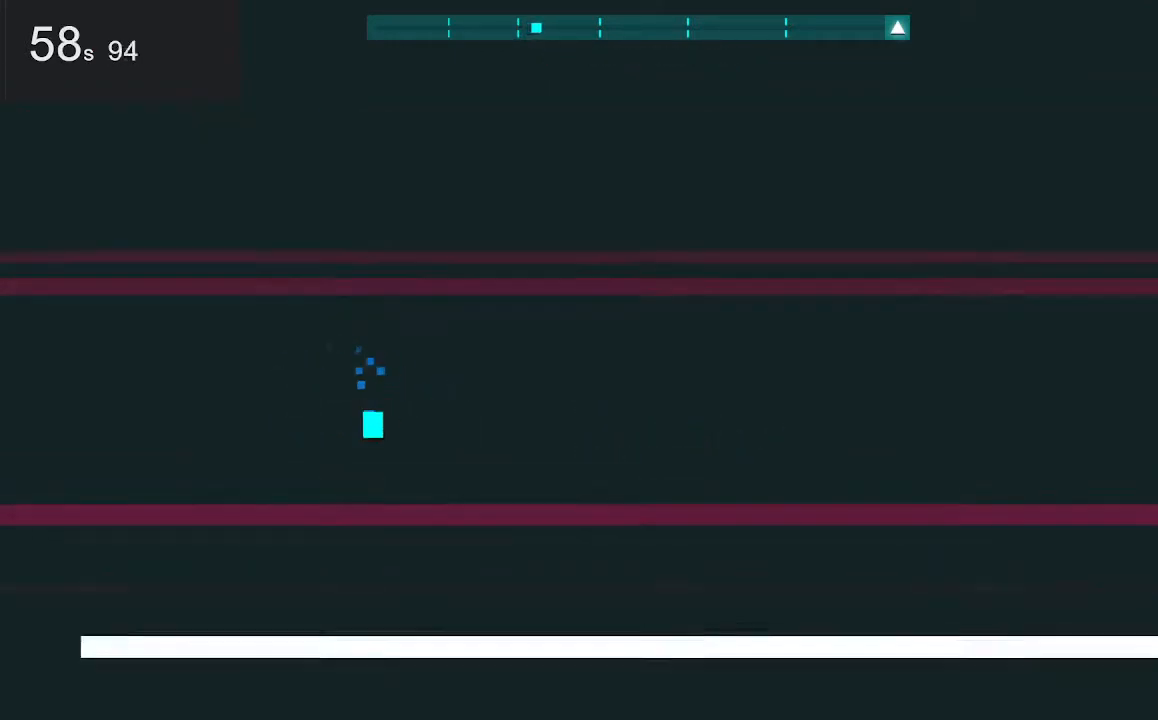
{"keys": ["left"], "mouse": [], "events": [[50, "down", "up"], [183, "left", "down"]]}
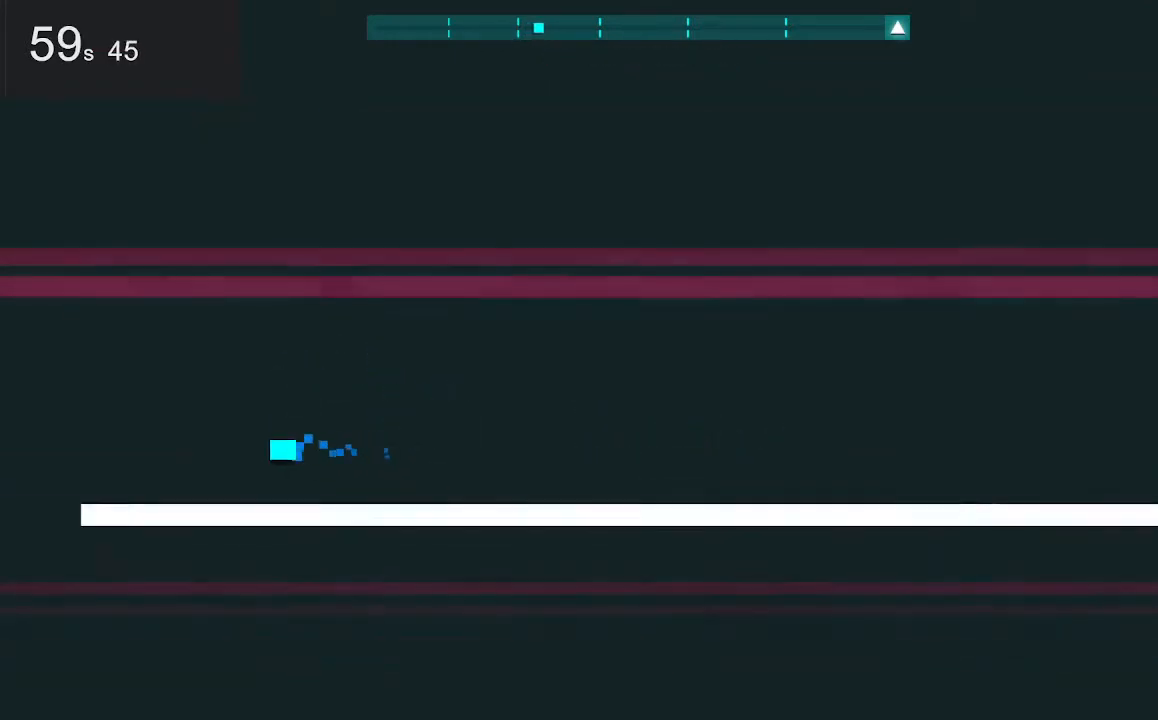
{"keys": [], "mouse": [], "events": [[117, "left", "up"], [150, "up", "down"], [400, "up", "up"]]}